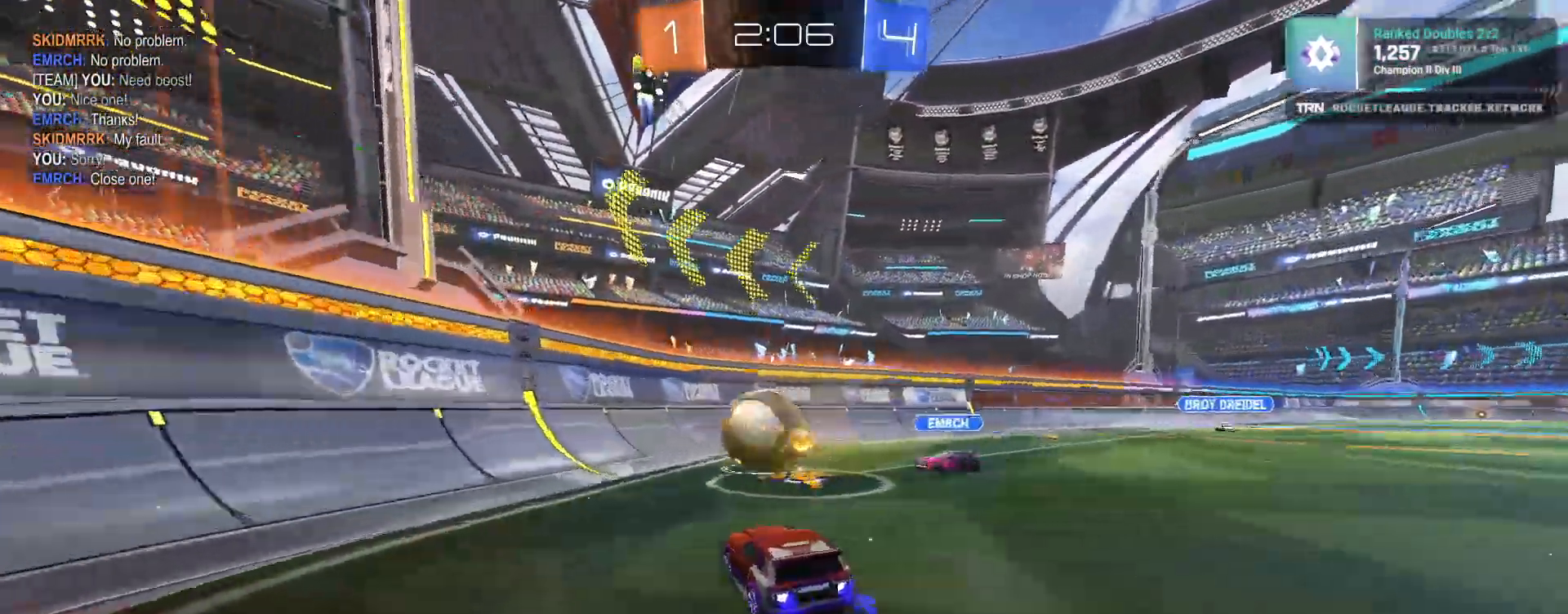
Gameplay with a controller (PlayStation layout); each line is a JSON object with the inputs held at the frame after it. "events" lists button and stick changes between this image and that frame as [ms after this image, input, new state], when the widget could be followed in between.
{"buttons": ["R2"], "left_stick": "center", "right_stick": "center", "events": [[83, "R2", "down"], [117, "L2", "up"], [367, "right_stick", "left"], [383, "left_stick", "center"], [500, "right_stick", "center"]]}
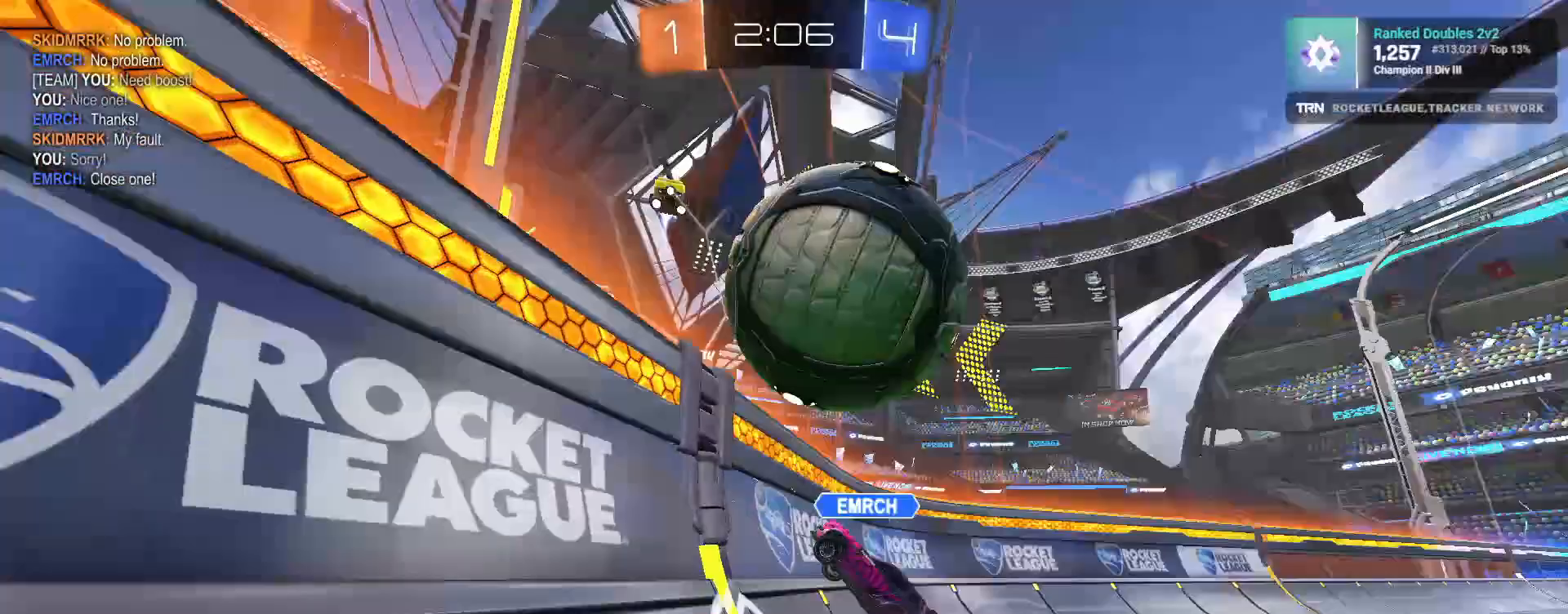
{"buttons": ["R2"], "left_stick": "left", "right_stick": "center", "events": [[17, "R1", "down"], [167, "R1", "up"], [183, "left_stick", "left"], [250, "L1", "down"], [383, "L1", "up"]]}
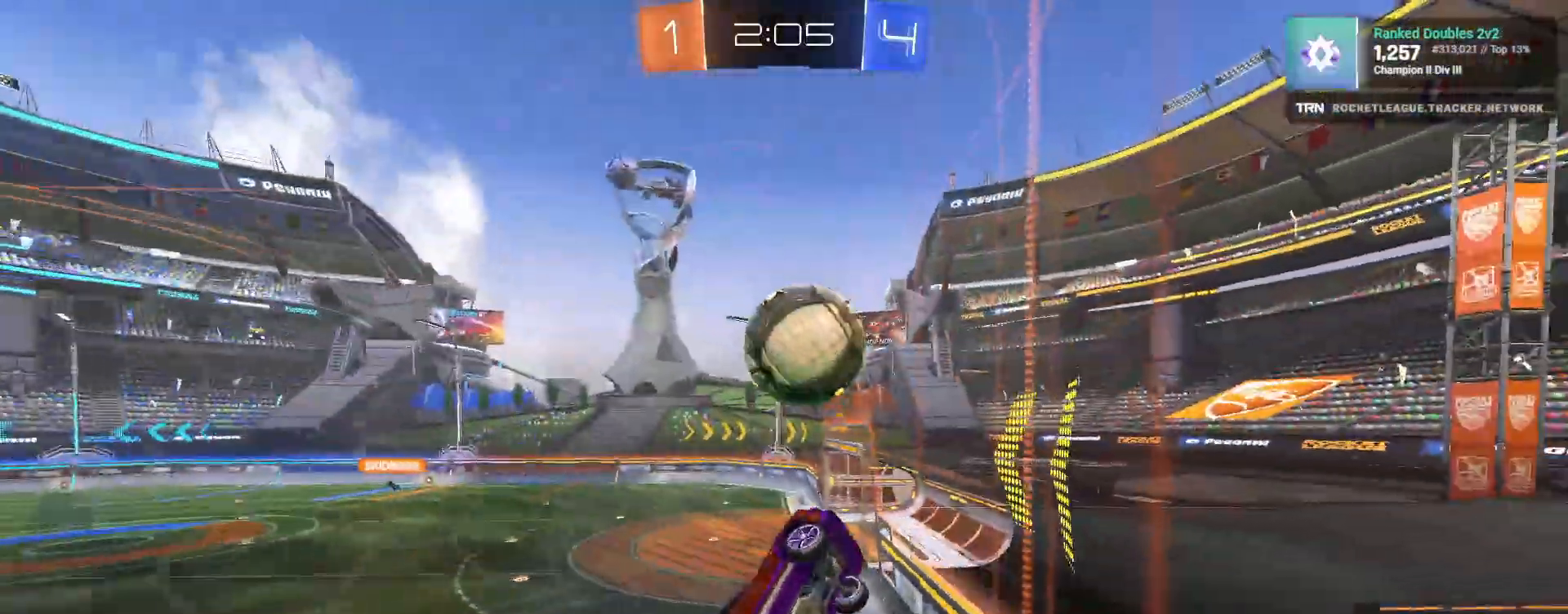
{"buttons": ["R2"], "left_stick": "left", "right_stick": "center"}
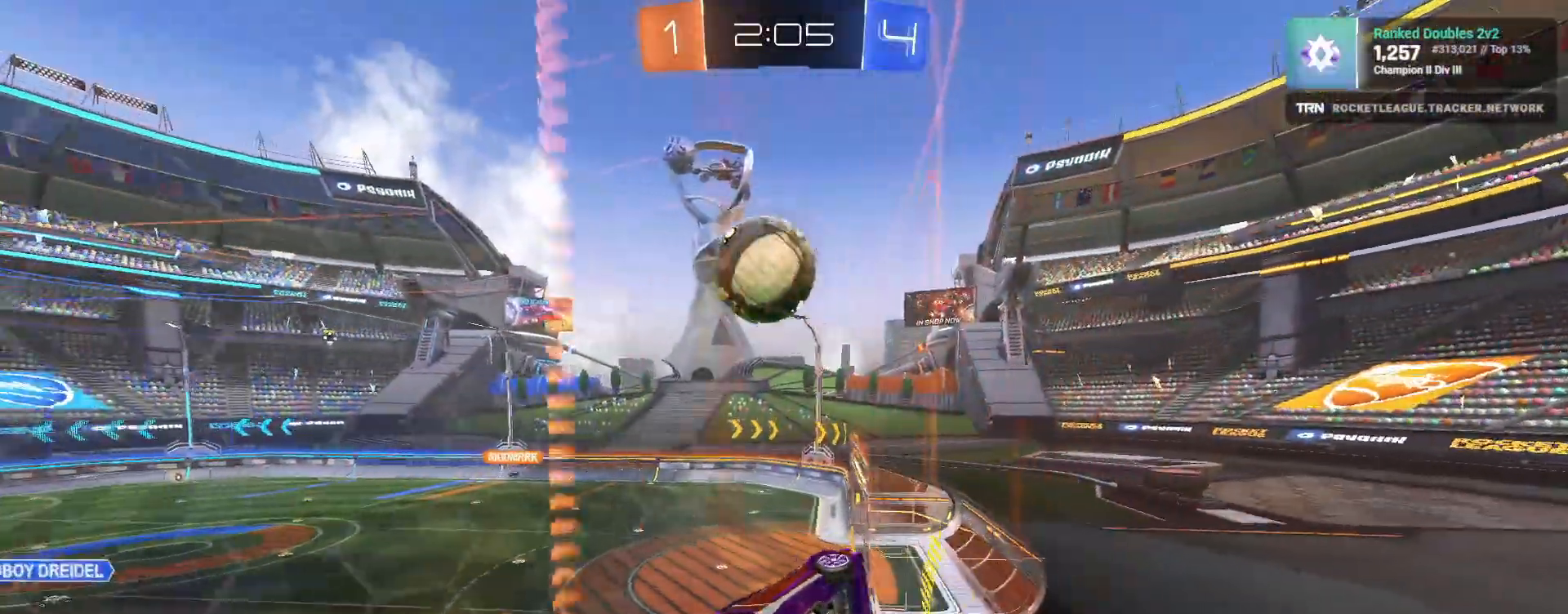
{"buttons": ["R2"], "left_stick": "left", "right_stick": "center", "events": [[150, "left_stick", "right"], [250, "left_stick", "center"], [500, "left_stick", "left"]]}
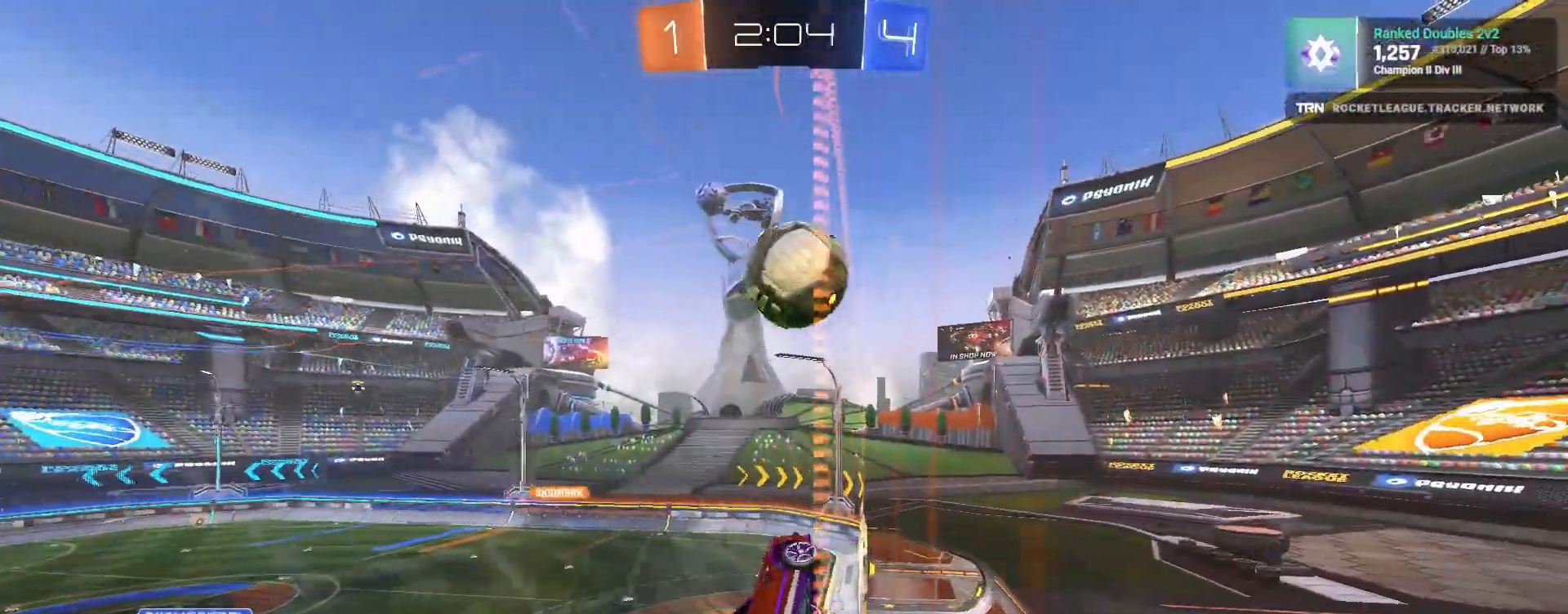
{"buttons": ["R1", "R2"], "left_stick": "down", "right_stick": "center", "events": [[67, "left_stick", "center"], [333, "R1", "down"], [467, "left_stick", "down"]]}
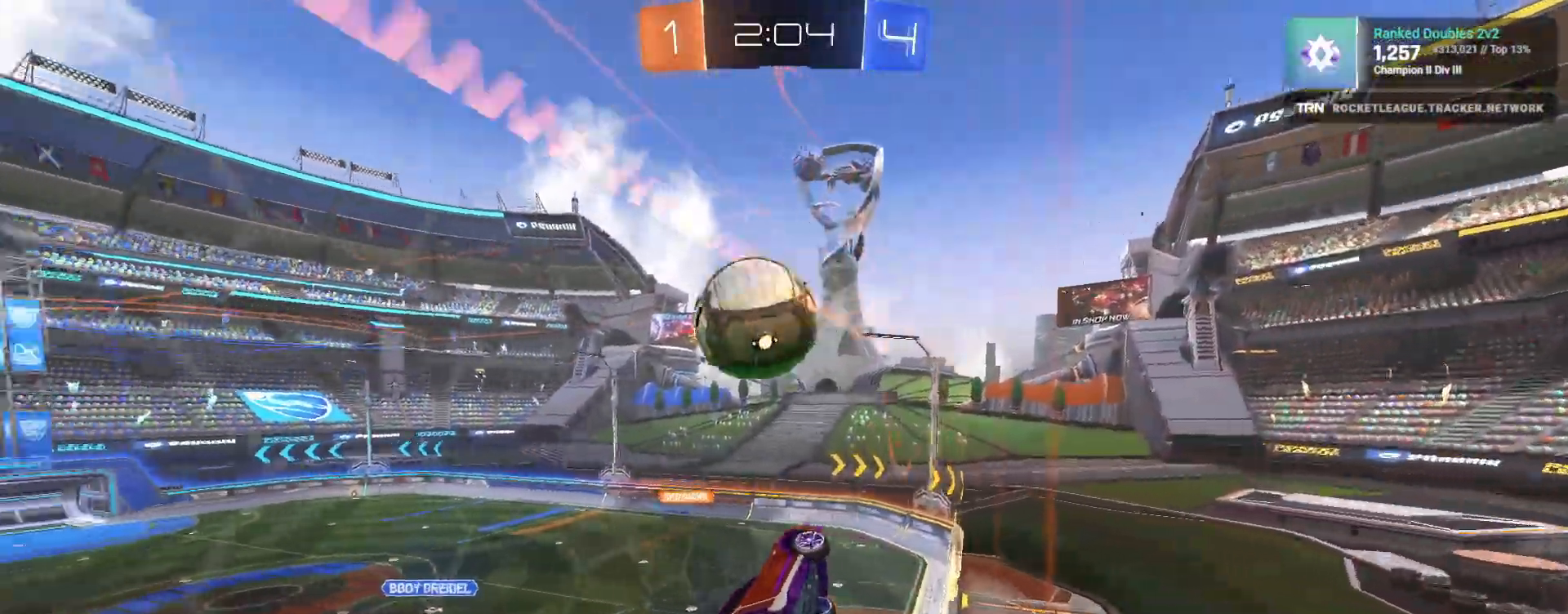
{"buttons": ["CROSS", "R1", "R2"], "left_stick": "left", "right_stick": "center", "events": [[100, "CROSS", "down"], [133, "left_stick", "left"], [267, "CROSS", "up"], [350, "CROSS", "down"]]}
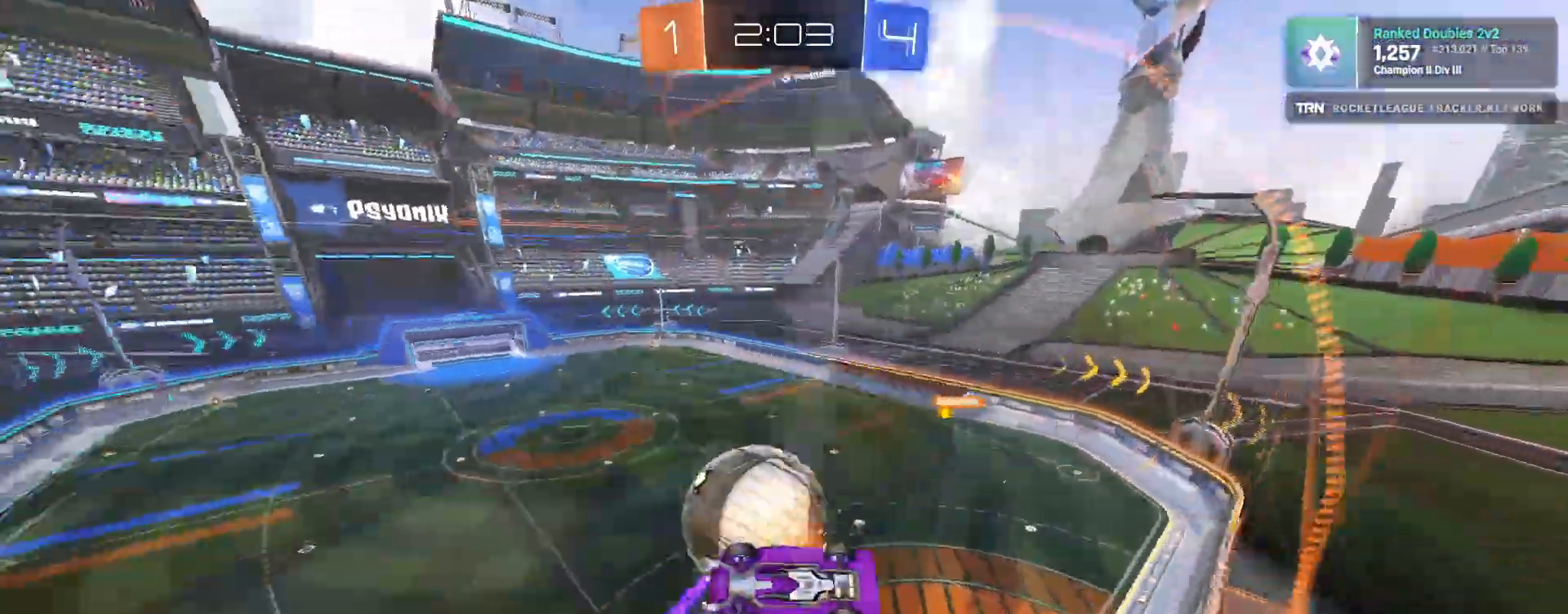
{"buttons": ["R2"], "left_stick": "left", "right_stick": "center", "events": [[50, "CROSS", "up"], [50, "R1", "up"], [367, "left_stick", "center"], [467, "left_stick", "left"]]}
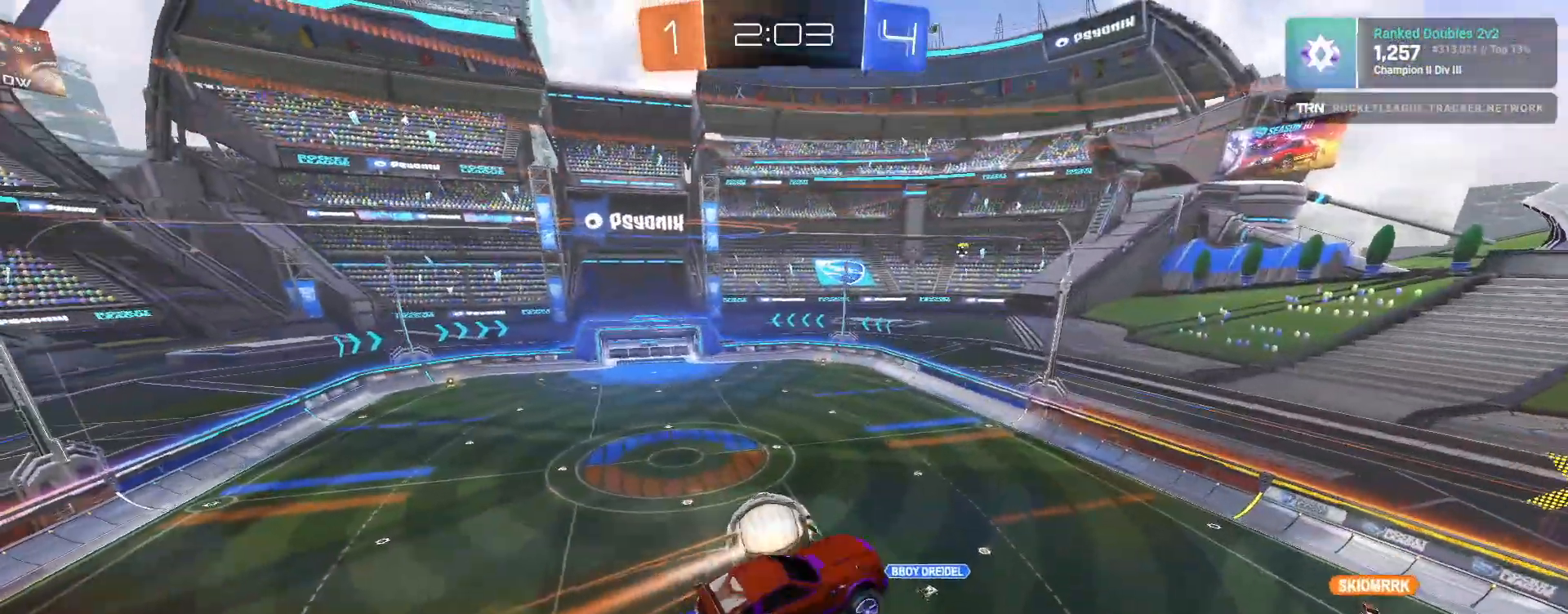
{"buttons": ["R2"], "left_stick": "center", "right_stick": "center", "events": [[183, "L1", "down"], [200, "left_stick", "down-right"], [350, "left_stick", "center"], [367, "L1", "up"]]}
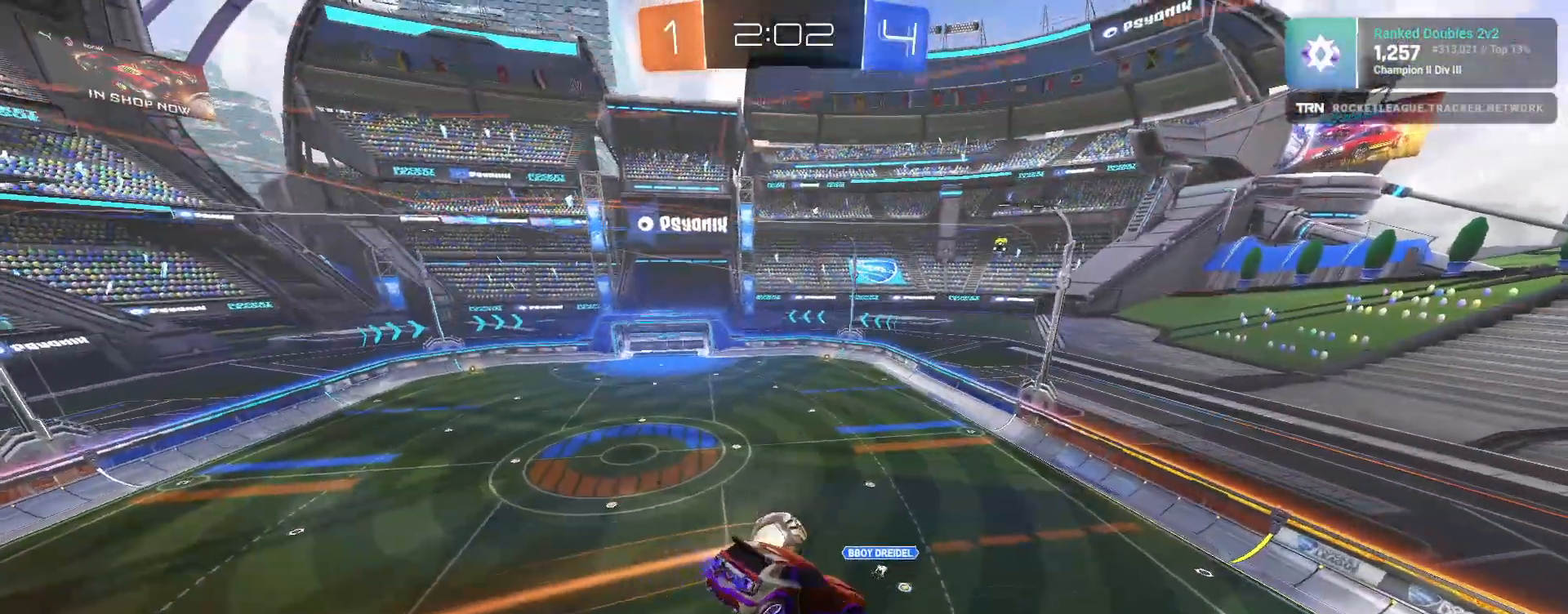
{"buttons": ["R2"], "left_stick": "center", "right_stick": "center", "events": [[333, "left_stick", "down-right"], [483, "left_stick", "center"]]}
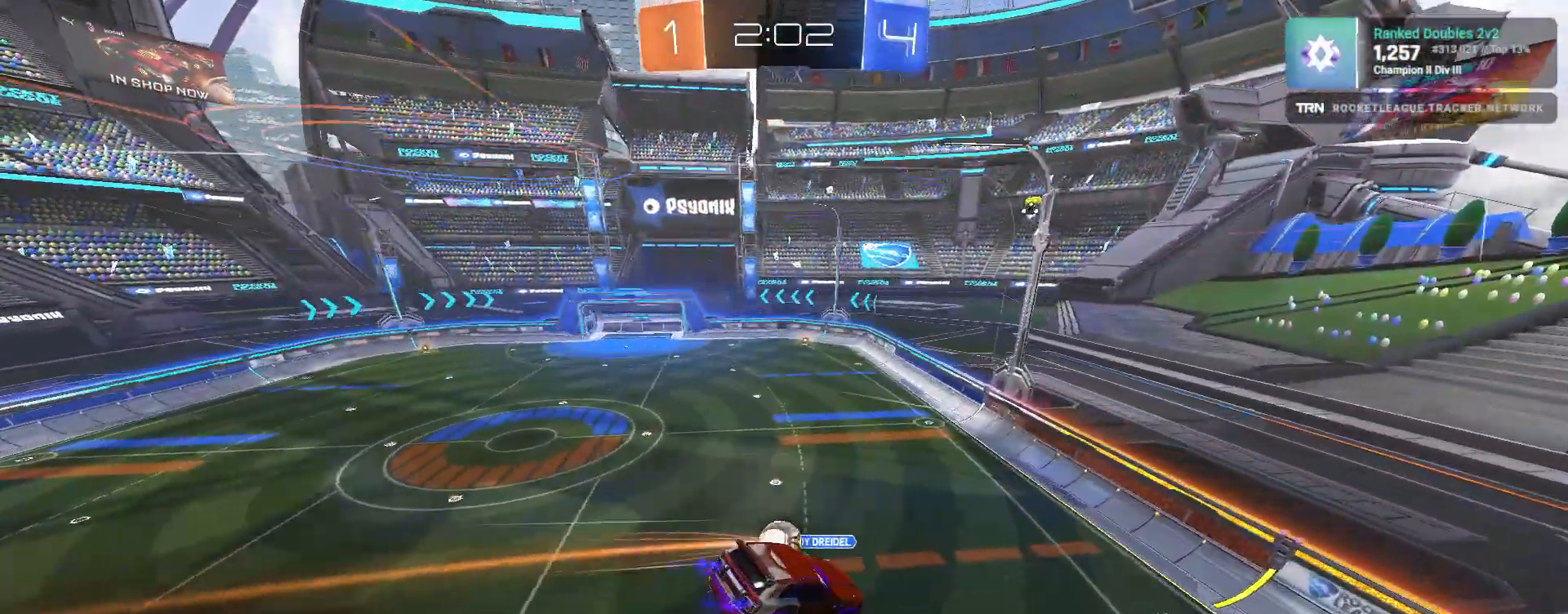
{"buttons": ["R2"], "left_stick": "left", "right_stick": "center", "events": [[300, "left_stick", "left"], [333, "L1", "down"], [433, "L1", "up"]]}
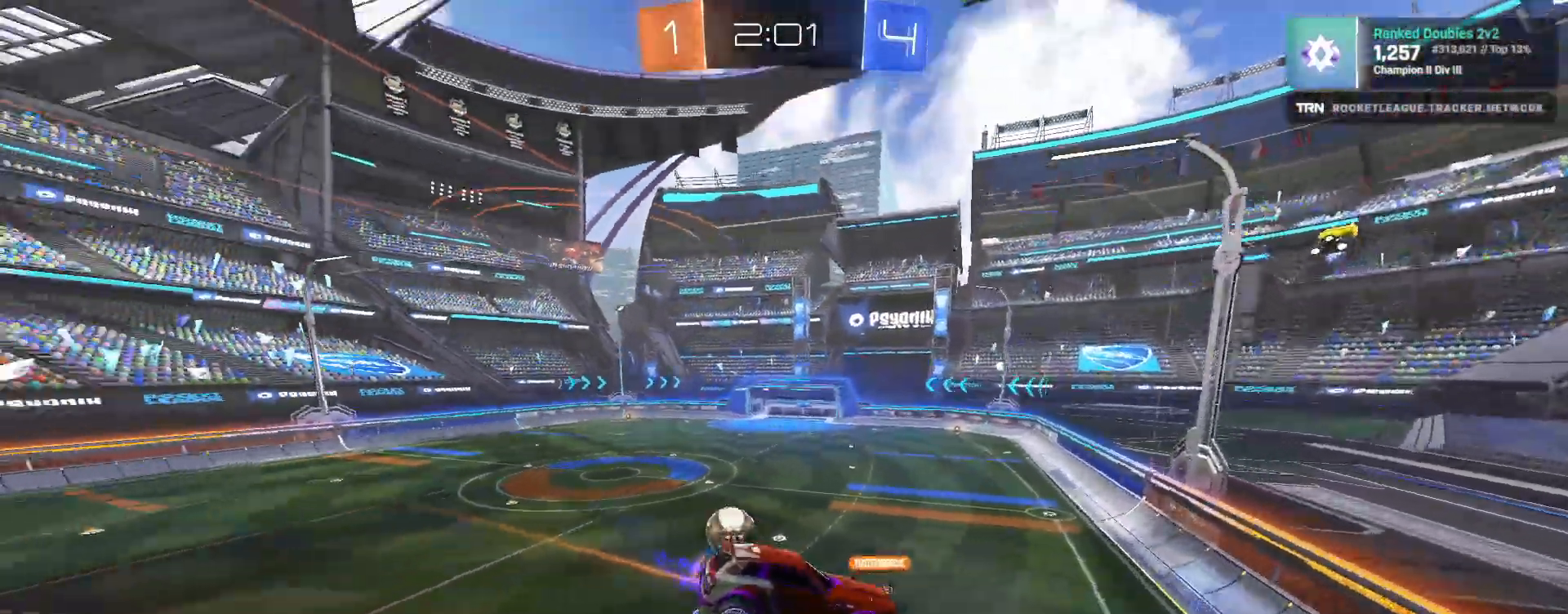
{"buttons": ["R2"], "left_stick": "center", "right_stick": "center", "events": [[500, "left_stick", "center"]]}
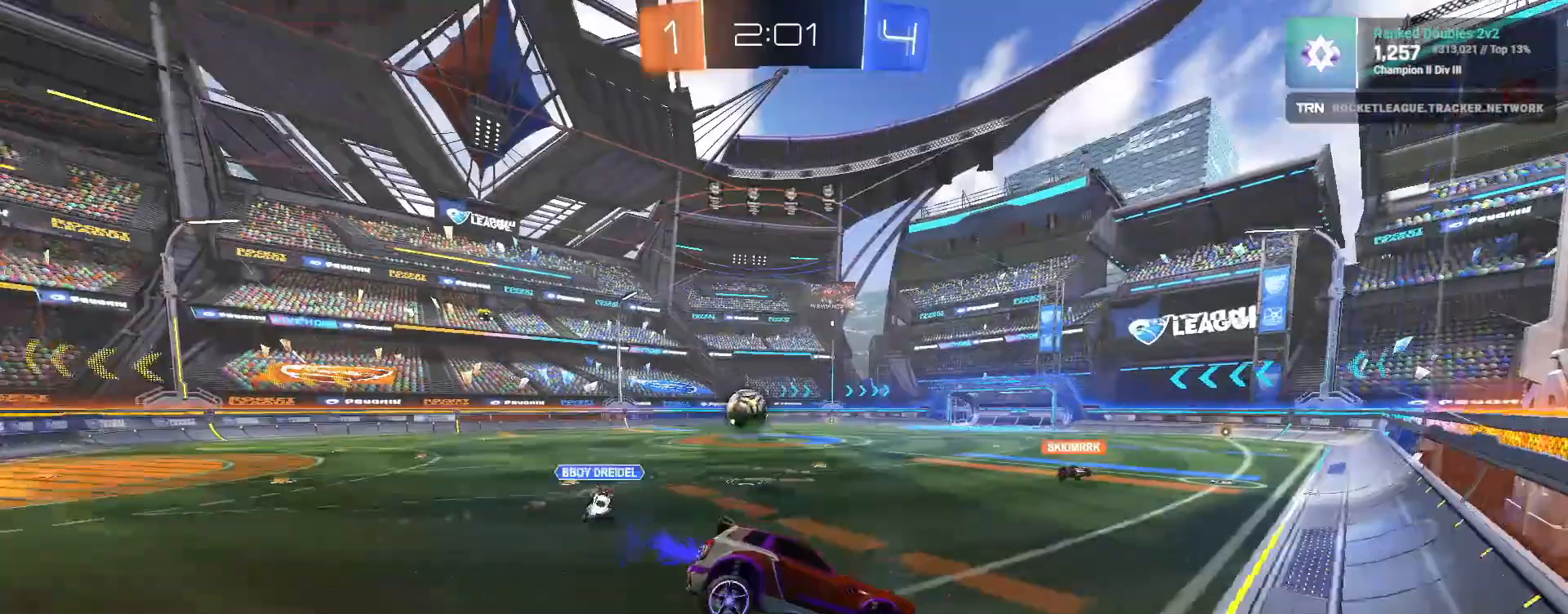
{"buttons": ["R1", "R2"], "left_stick": "left", "right_stick": "center", "events": [[167, "left_stick", "left"], [467, "R1", "down"]]}
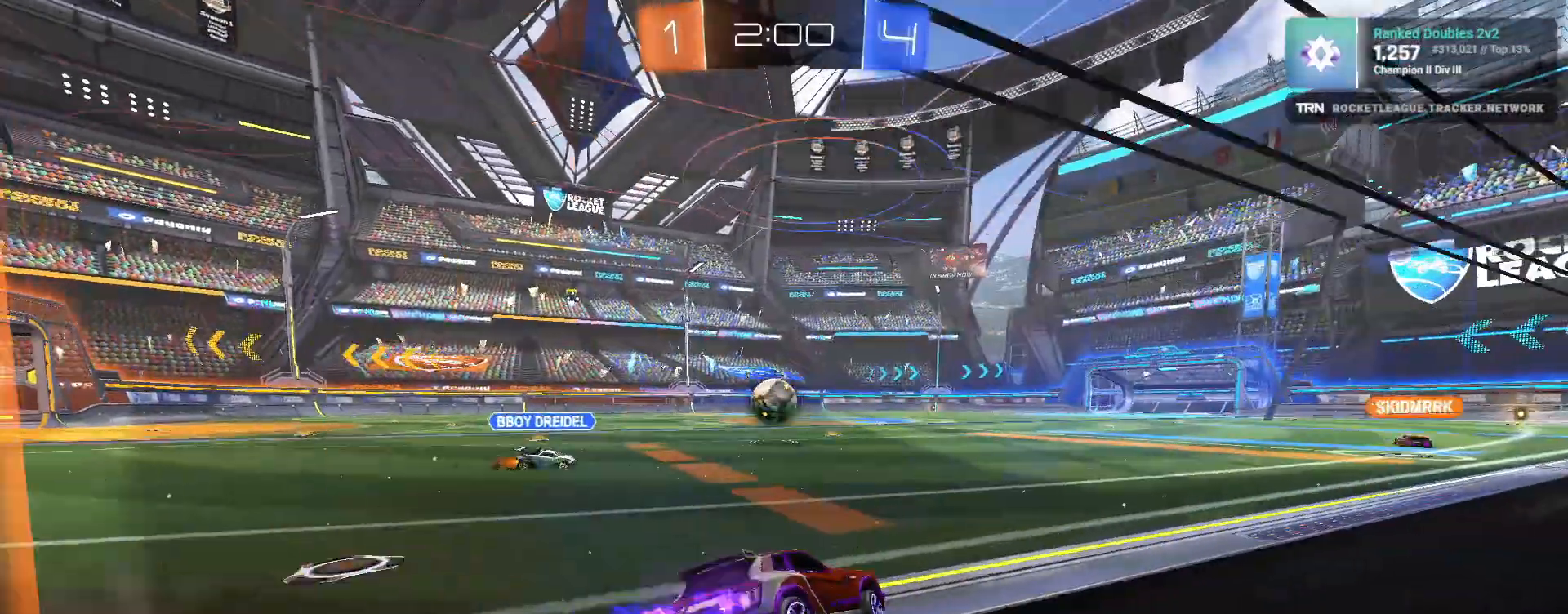
{"buttons": ["R1", "R2"], "left_stick": "center", "right_stick": "center", "events": [[217, "left_stick", "center"]]}
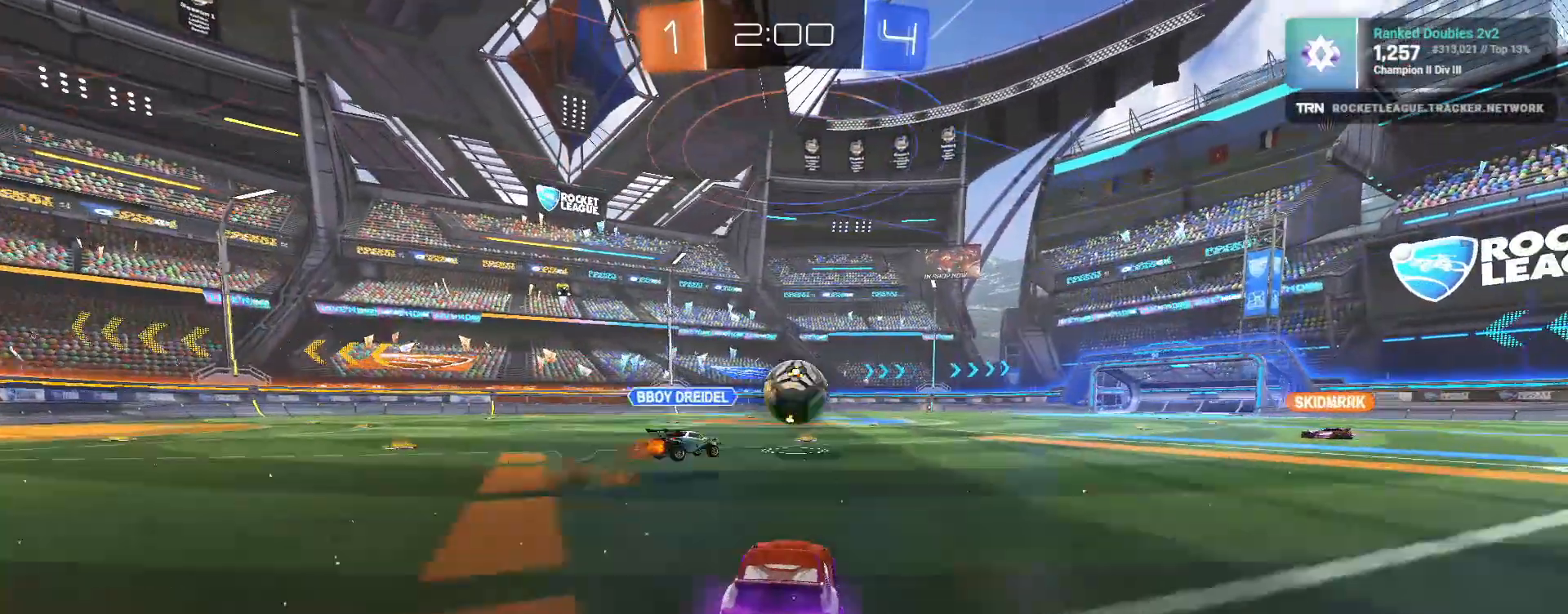
{"buttons": ["R2"], "left_stick": "left", "right_stick": "center", "events": [[150, "R1", "up"], [250, "left_stick", "right"], [350, "left_stick", "center"], [433, "left_stick", "left"]]}
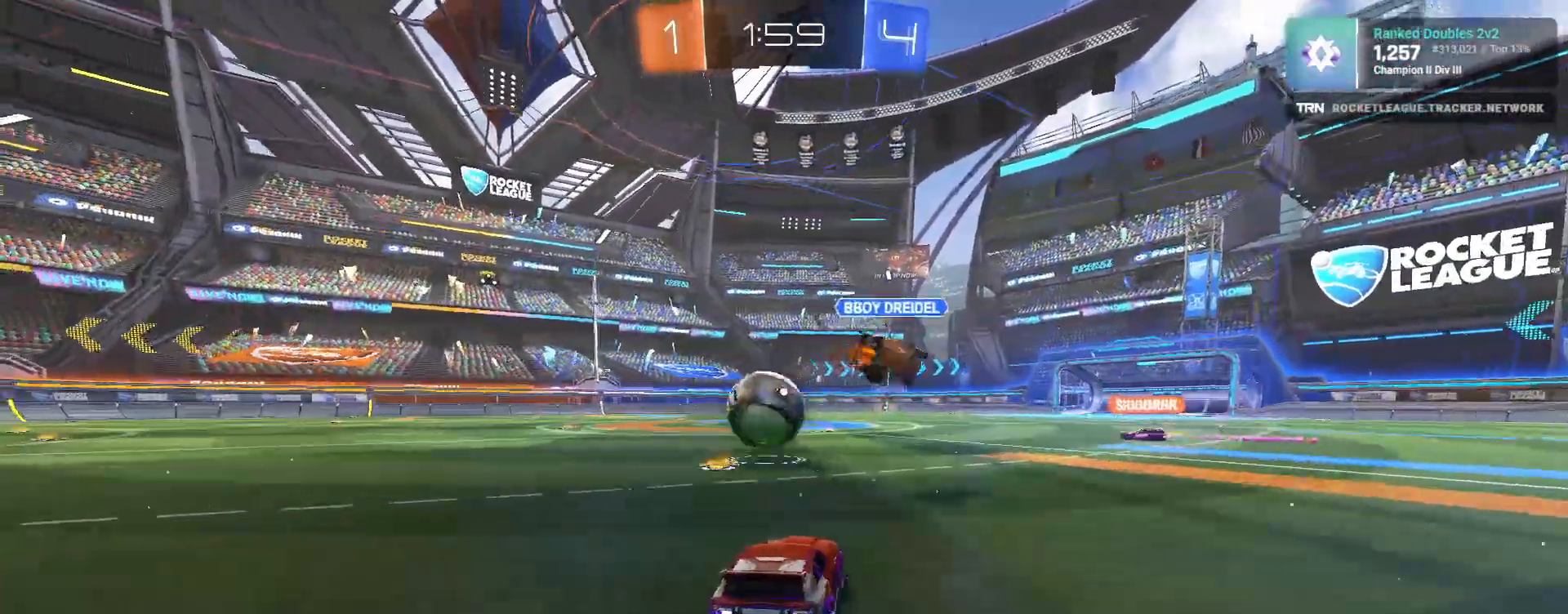
{"buttons": ["CROSS", "R2"], "left_stick": "up", "right_stick": "center", "events": [[217, "R1", "down"], [267, "left_stick", "center"], [450, "left_stick", "up"], [483, "CROSS", "down"], [483, "R1", "up"]]}
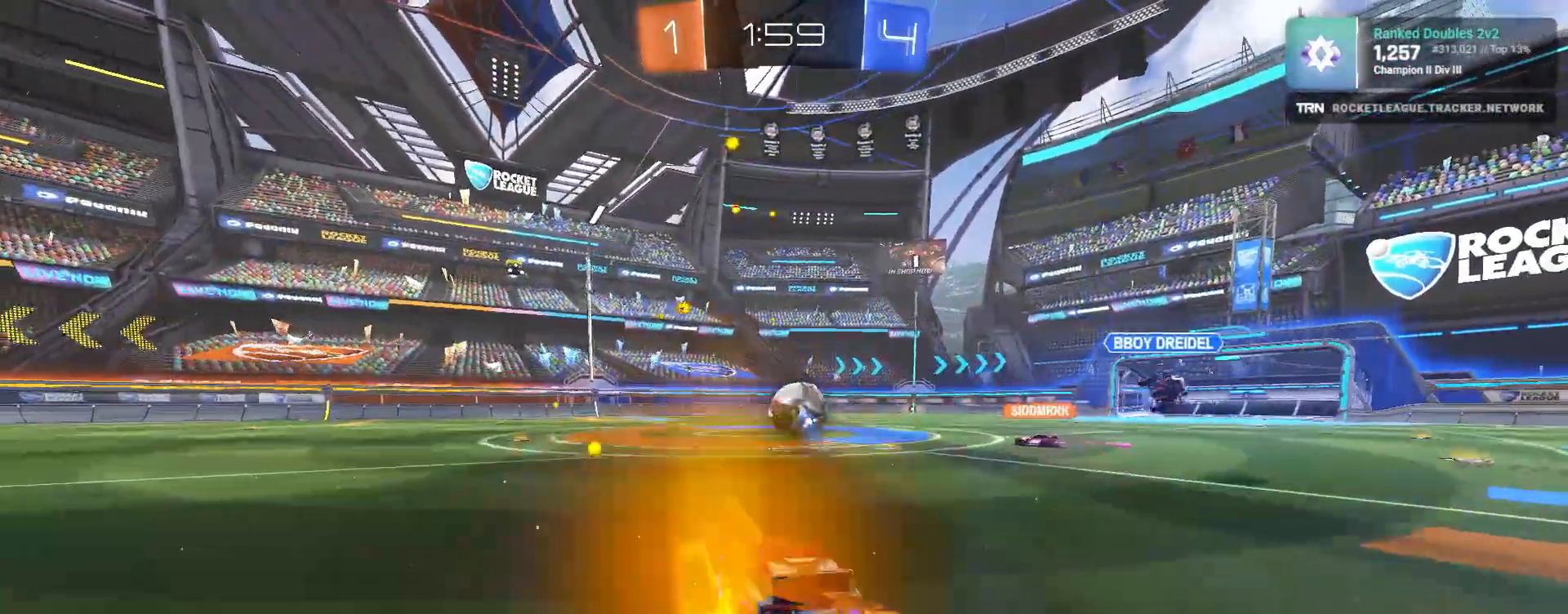
{"buttons": ["R2"], "left_stick": "center", "right_stick": "center", "events": [[50, "CROSS", "up"], [117, "CROSS", "down"], [167, "left_stick", "center"], [183, "CROSS", "up"]]}
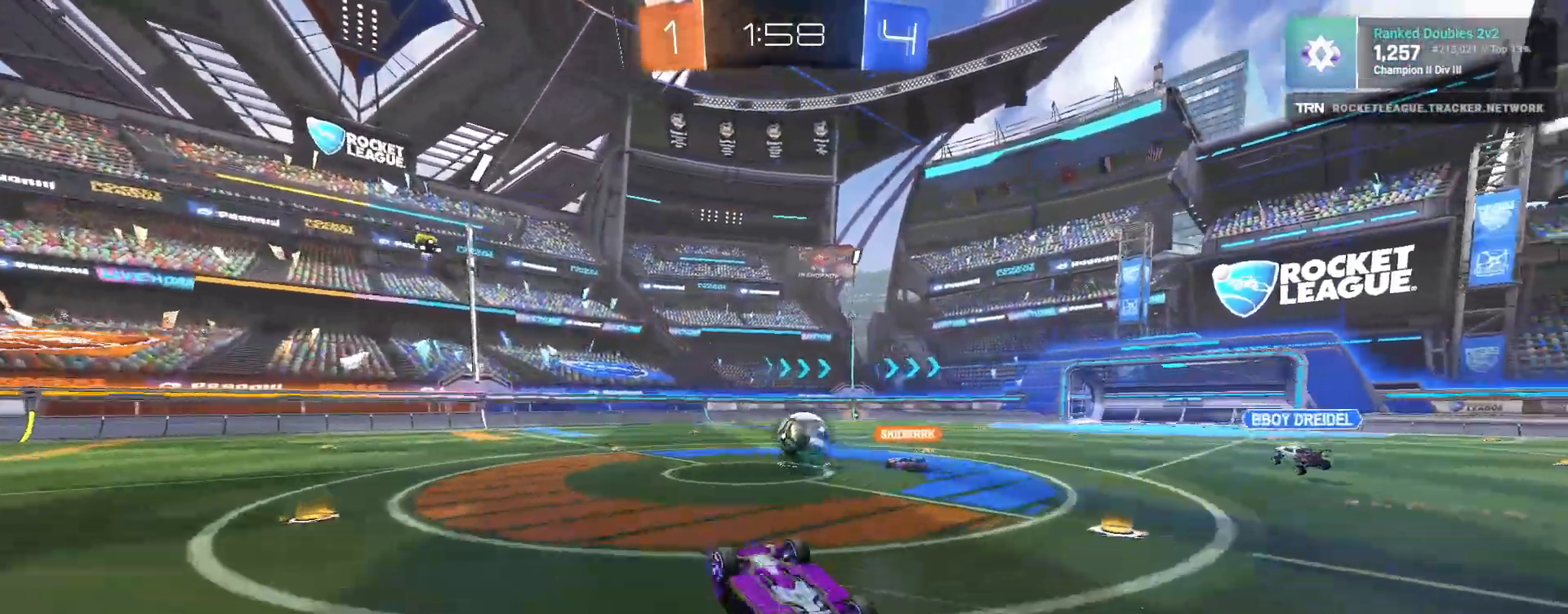
{"buttons": ["R2"], "left_stick": "right", "right_stick": "right", "events": [[50, "R2", "up"], [183, "right_stick", "right"], [233, "R2", "down"], [367, "left_stick", "right"]]}
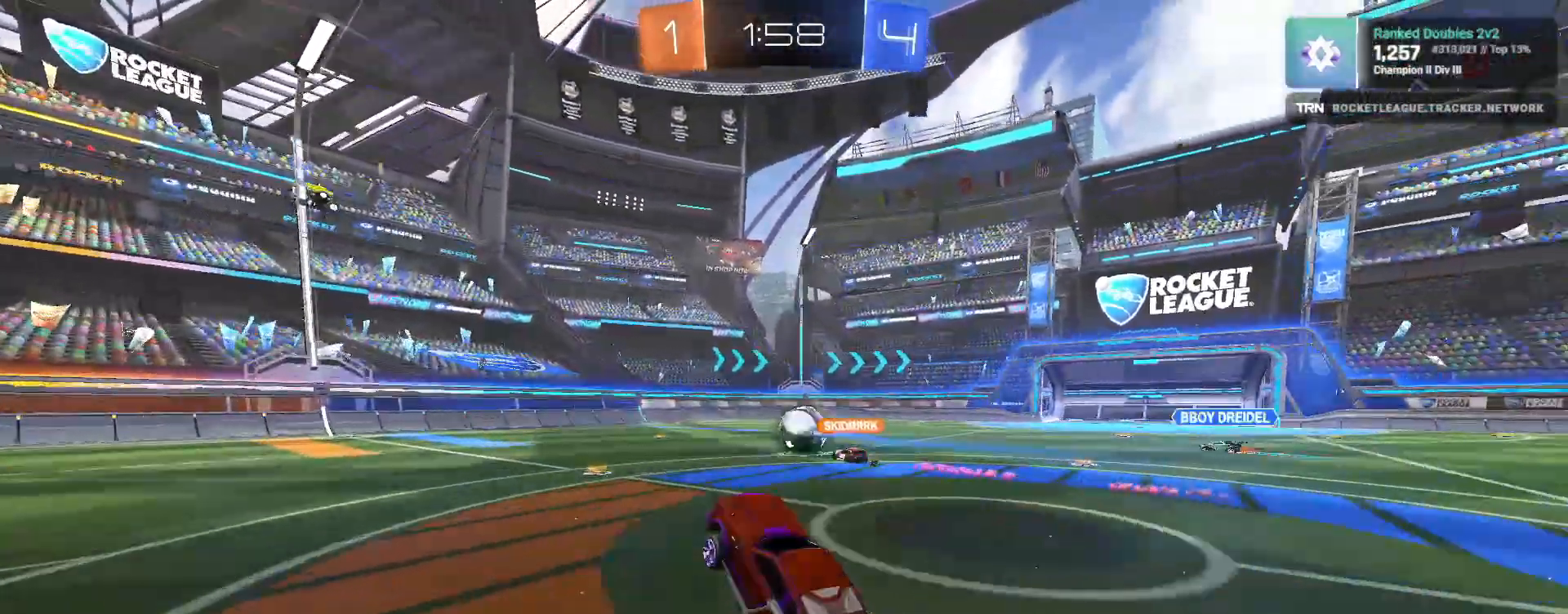
{"buttons": ["R2"], "left_stick": "left", "right_stick": "center", "events": [[233, "right_stick", "center"], [417, "left_stick", "left"]]}
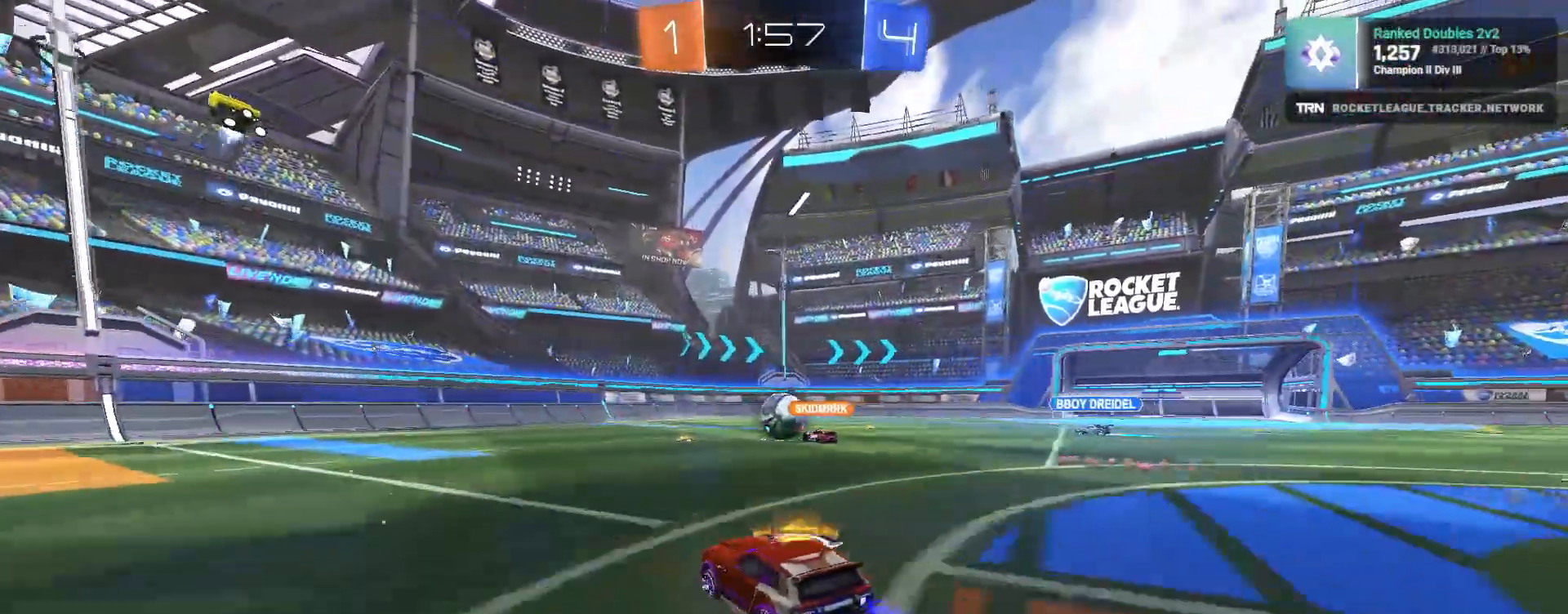
{"buttons": ["R2"], "left_stick": "center", "right_stick": "center", "events": [[317, "left_stick", "center"]]}
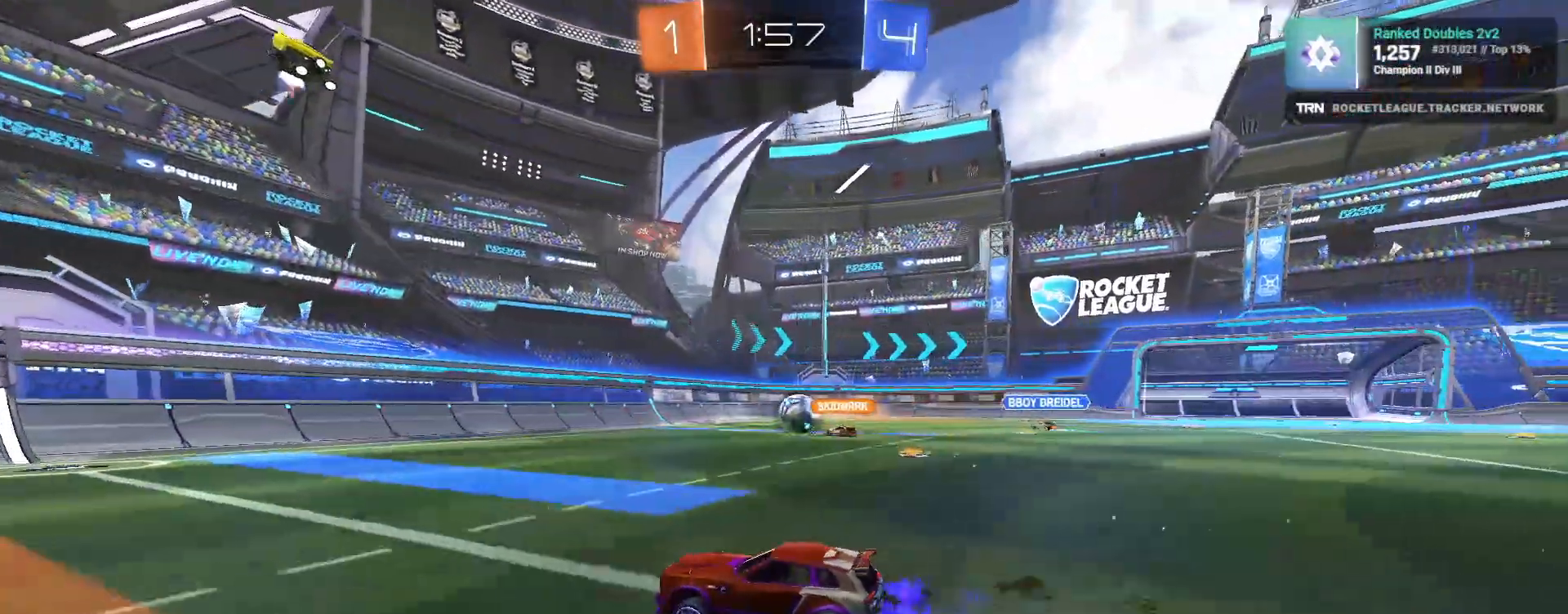
{"buttons": ["L1"], "left_stick": "right", "right_stick": "center", "events": [[183, "left_stick", "left"], [333, "left_stick", "right"], [400, "L1", "down"], [400, "R2", "up"]]}
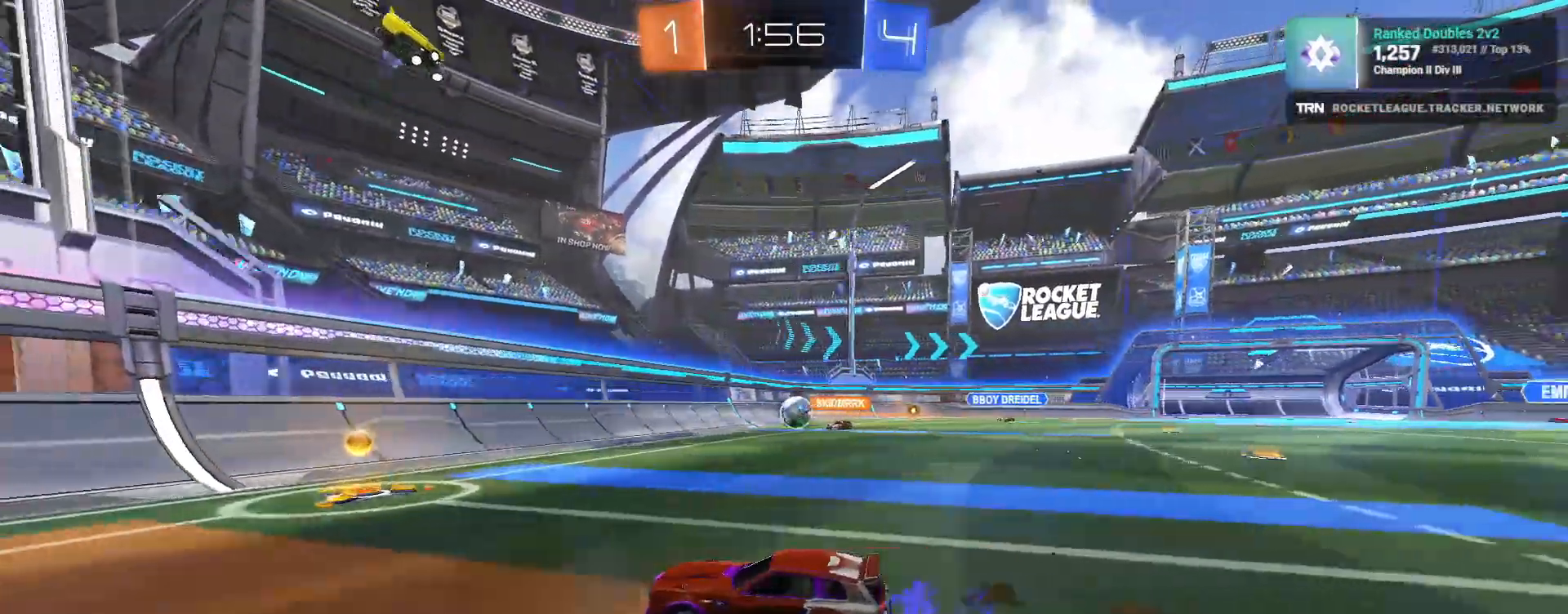
{"buttons": ["R1", "R2"], "left_stick": "right", "right_stick": "center", "events": [[50, "R2", "down"], [67, "L1", "up"], [217, "R1", "down"]]}
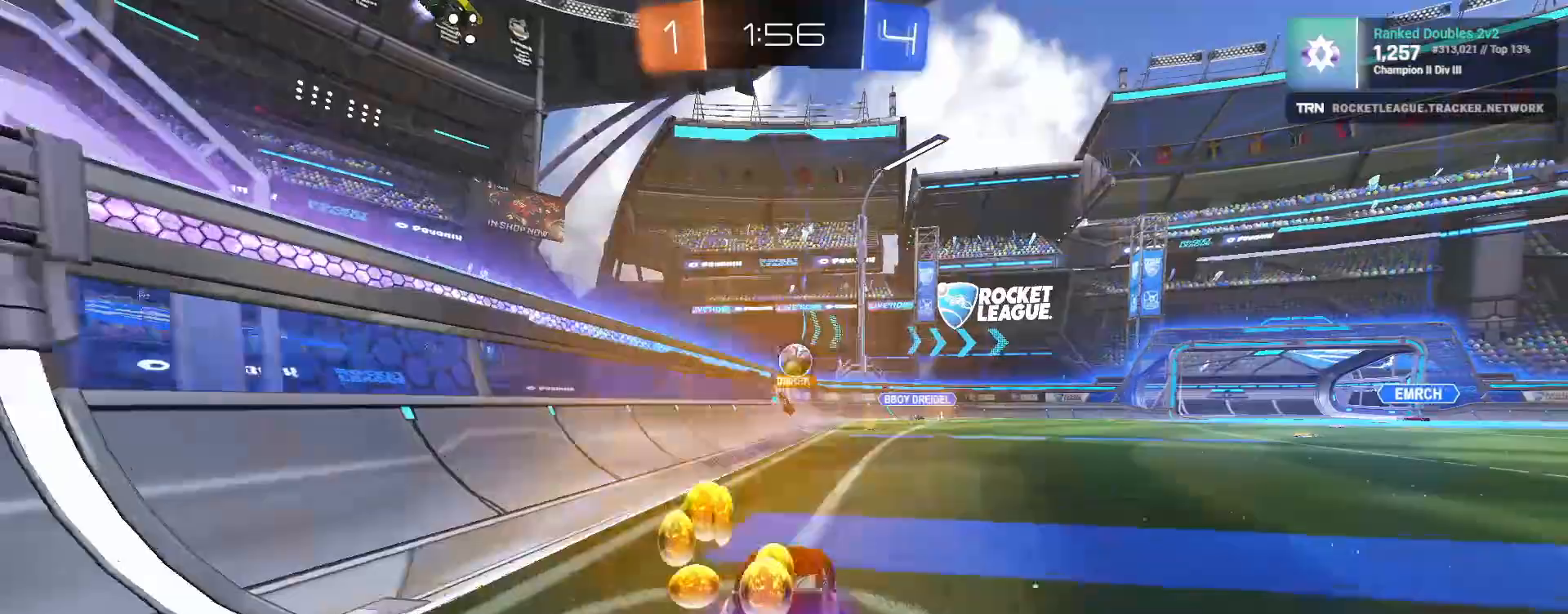
{"buttons": ["R2"], "left_stick": "right", "right_stick": "center", "events": [[67, "R1", "up"]]}
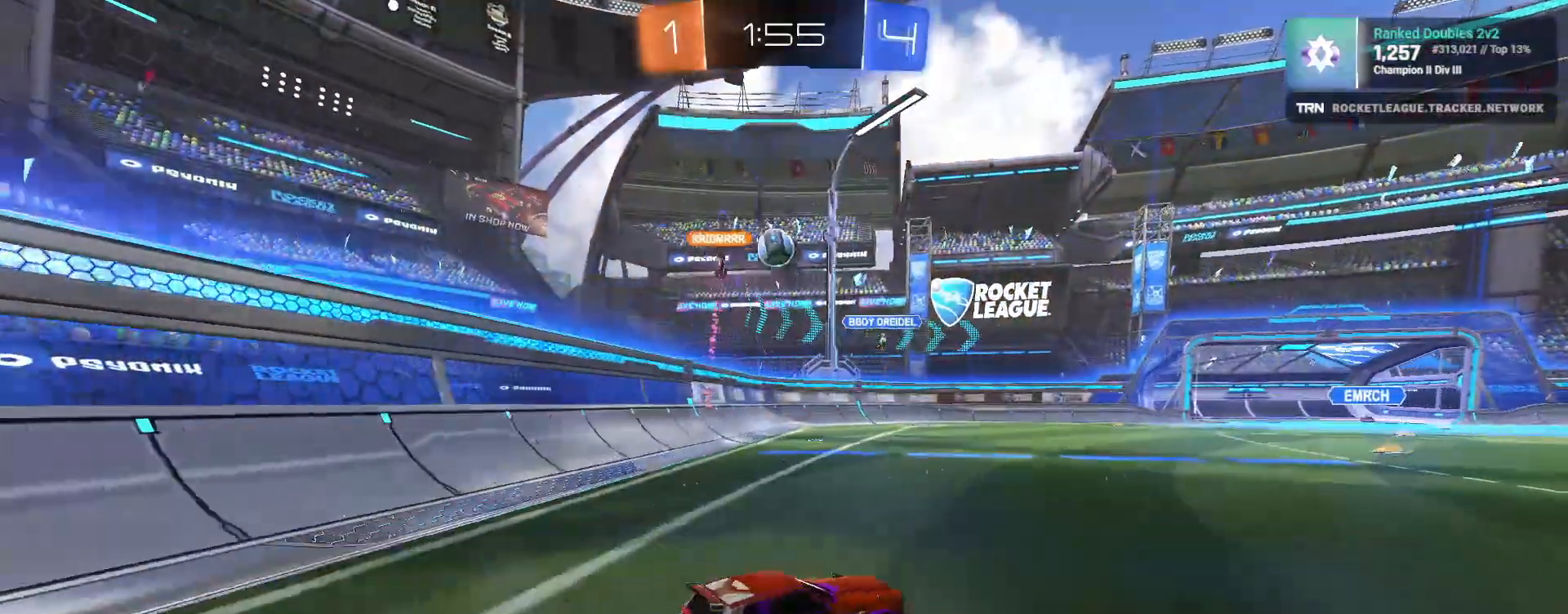
{"buttons": ["R2"], "left_stick": "center", "right_stick": "center", "events": [[33, "left_stick", "center"], [183, "left_stick", "right"], [367, "left_stick", "center"]]}
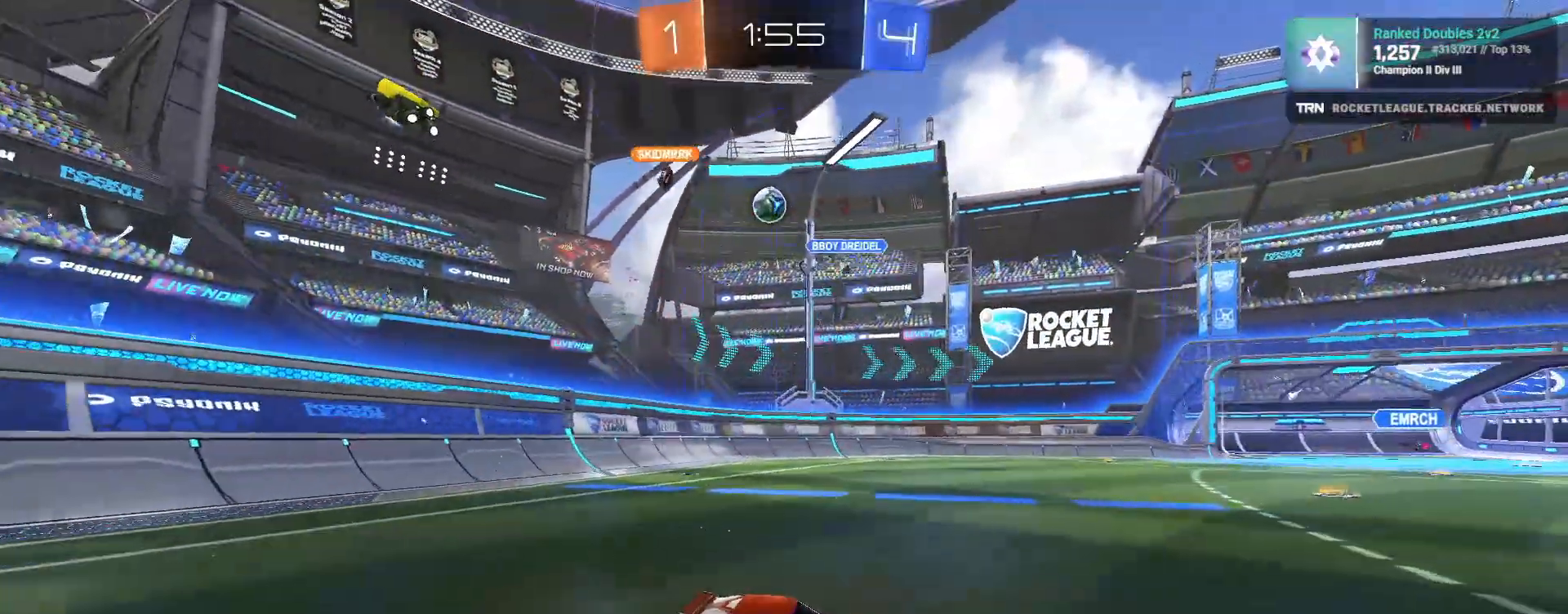
{"buttons": ["R1", "R2"], "left_stick": "right", "right_stick": "center", "events": [[33, "left_stick", "right"], [183, "L1", "down"], [300, "L1", "up"], [383, "R1", "down"]]}
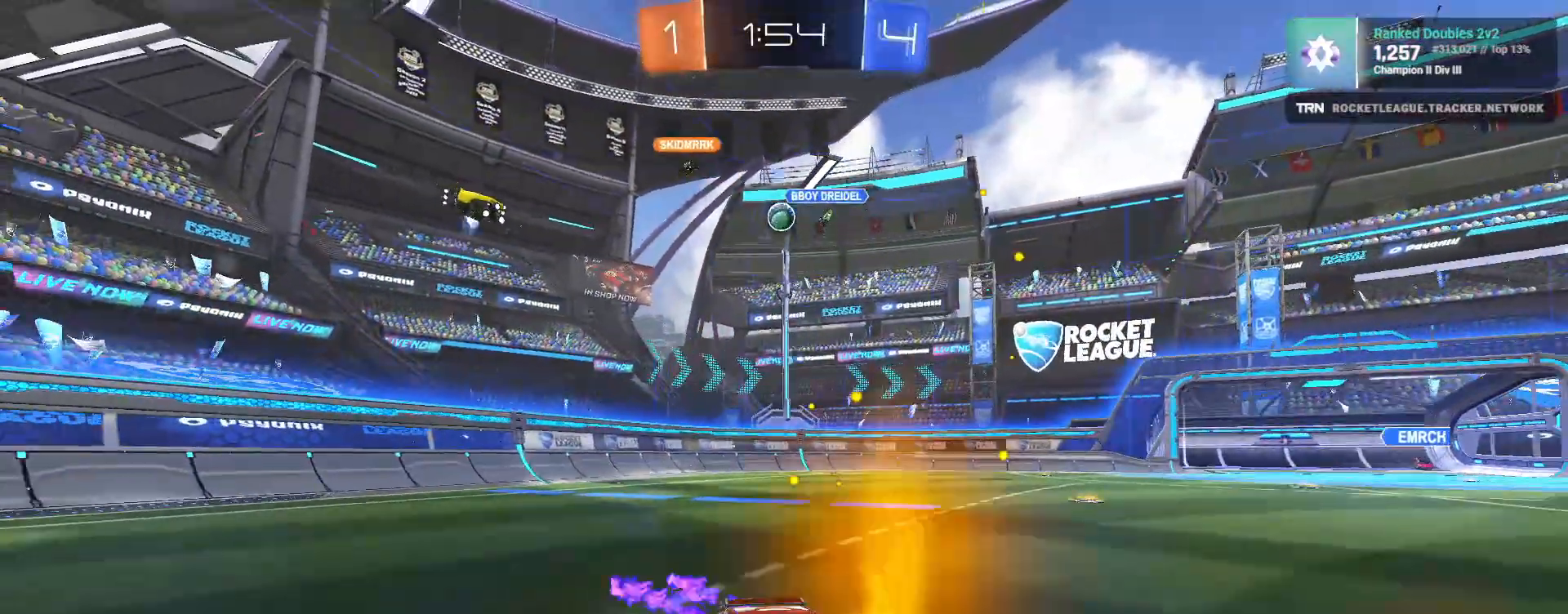
{"buttons": ["R2"], "left_stick": "right", "right_stick": "center", "events": [[117, "R1", "up"], [133, "L1", "down"], [267, "L1", "up"]]}
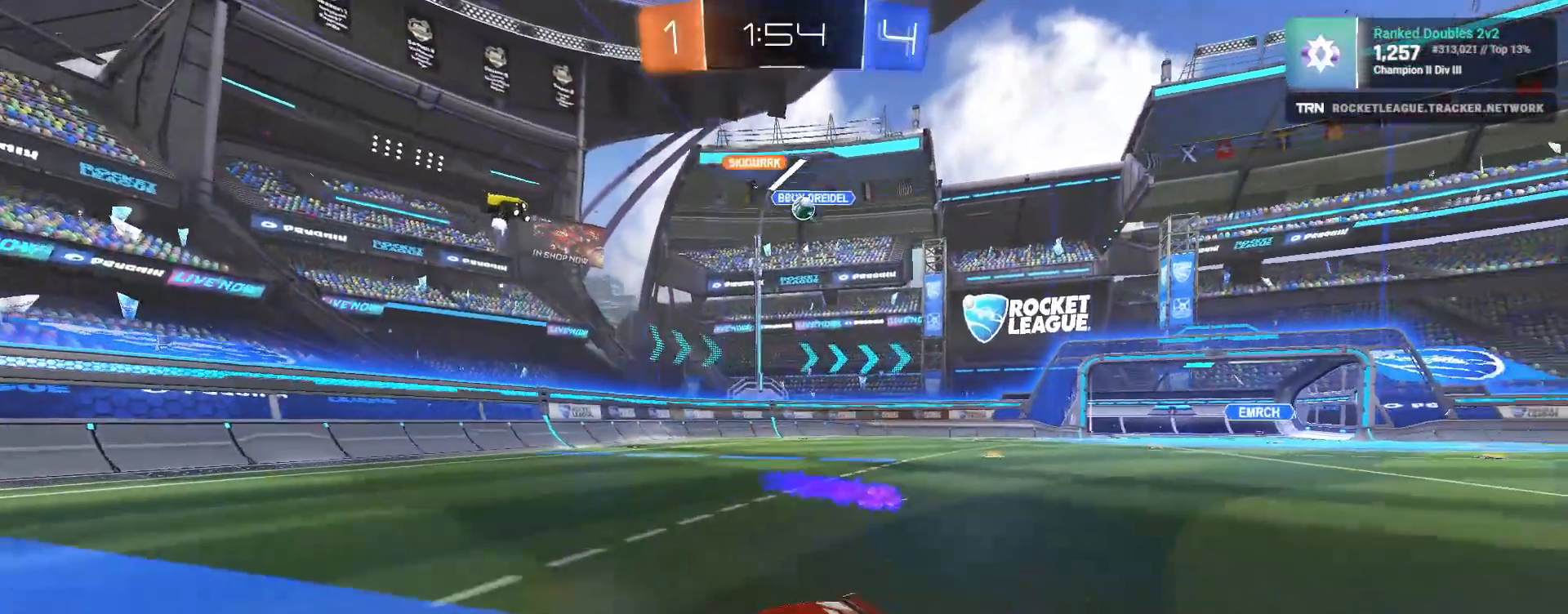
{"buttons": ["R1", "R2"], "left_stick": "right", "right_stick": "center"}
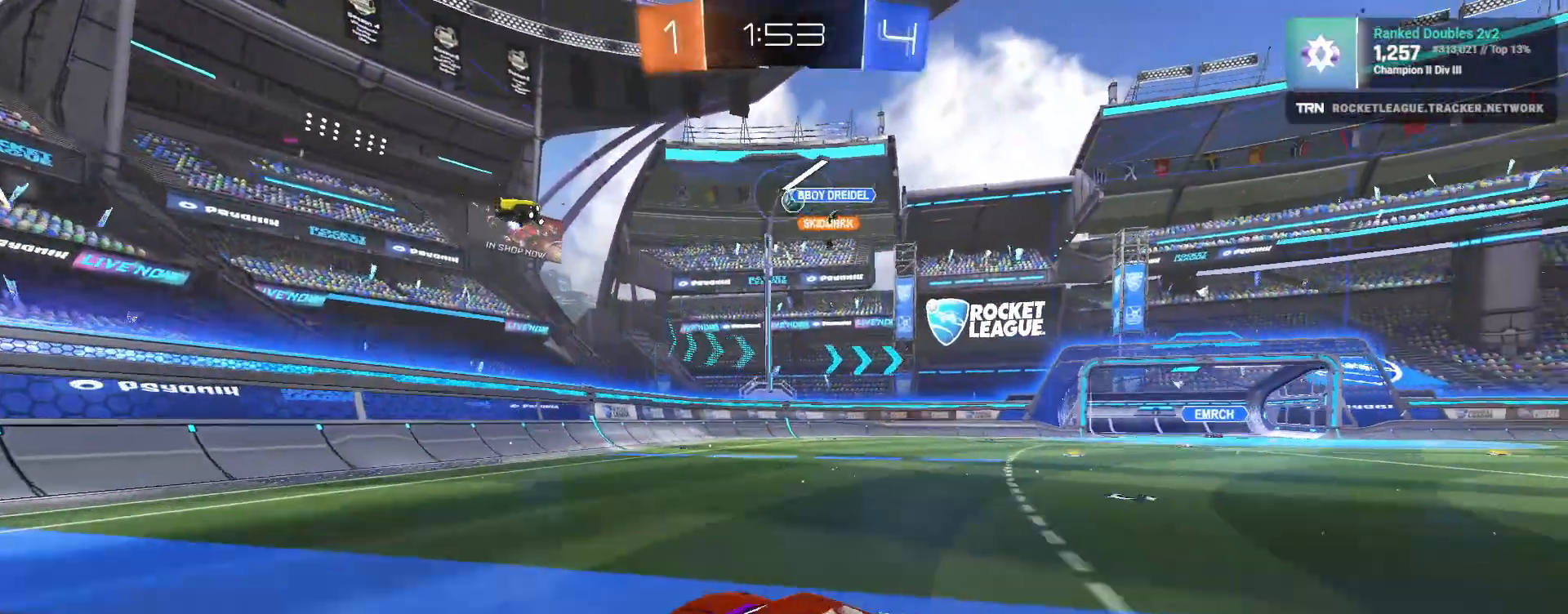
{"buttons": ["R2"], "left_stick": "left", "right_stick": "center", "events": [[300, "left_stick", "center"], [433, "left_stick", "left"], [467, "R1", "up"]]}
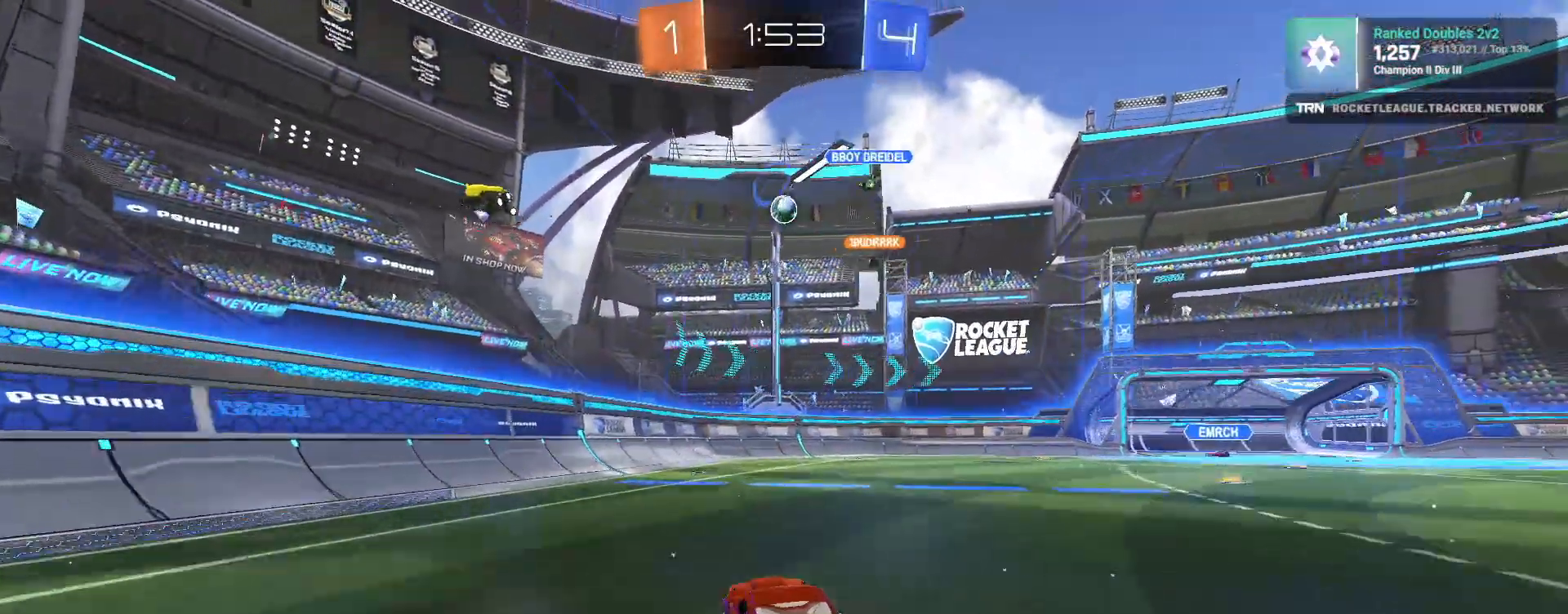
{"buttons": ["R2"], "left_stick": "right", "right_stick": "center", "events": [[100, "left_stick", "center"], [500, "left_stick", "right"]]}
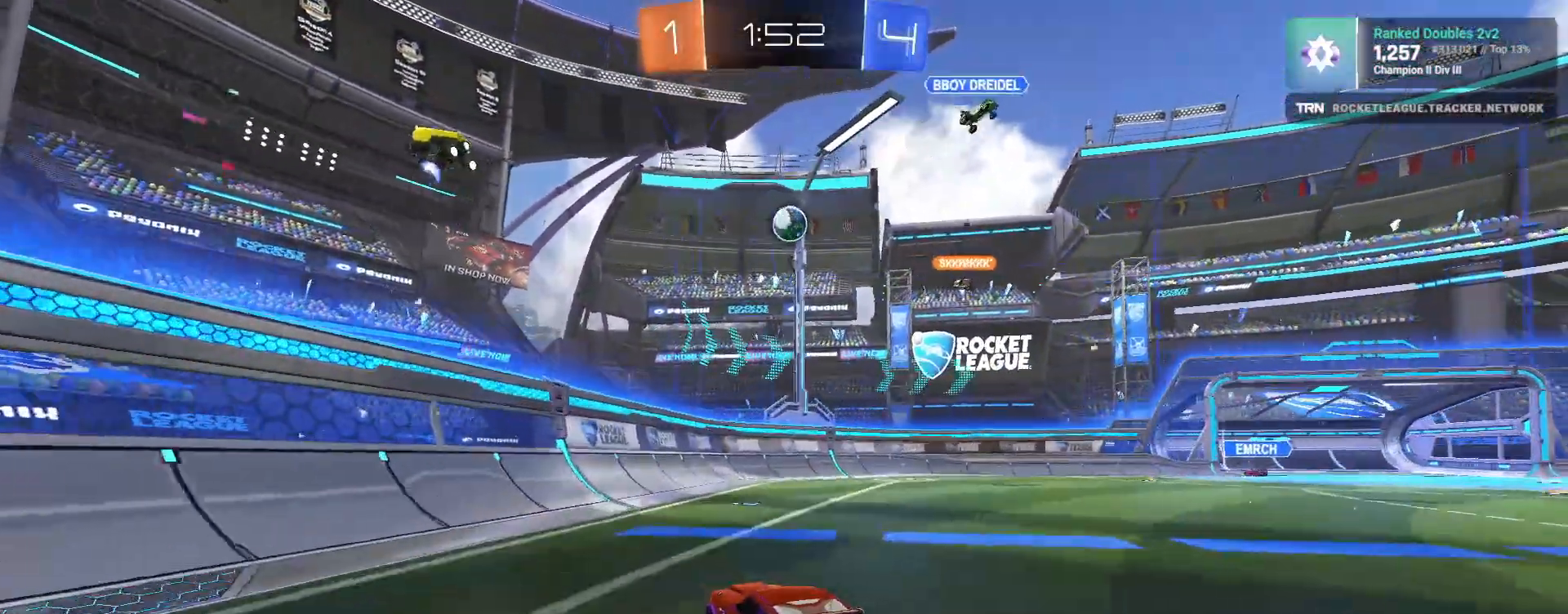
{"buttons": ["R2"], "left_stick": "right", "right_stick": "center", "events": []}